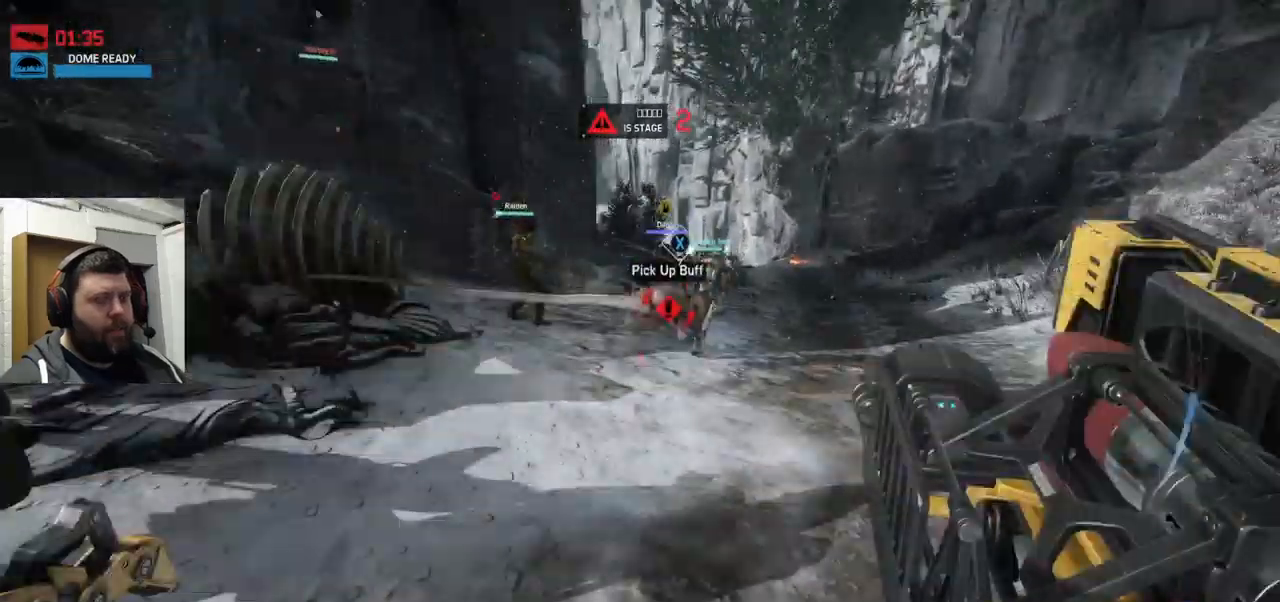
Gameplay with a controller (PlayStation layout); each line is a JSON object with the inputs held at the frame after it. "events" lists button and stick changes between this image and that frame as [ms after this image, input, new state], when the widget could be followed in between.
{"buttons": [], "left_stick": "up", "right_stick": "center", "events": []}
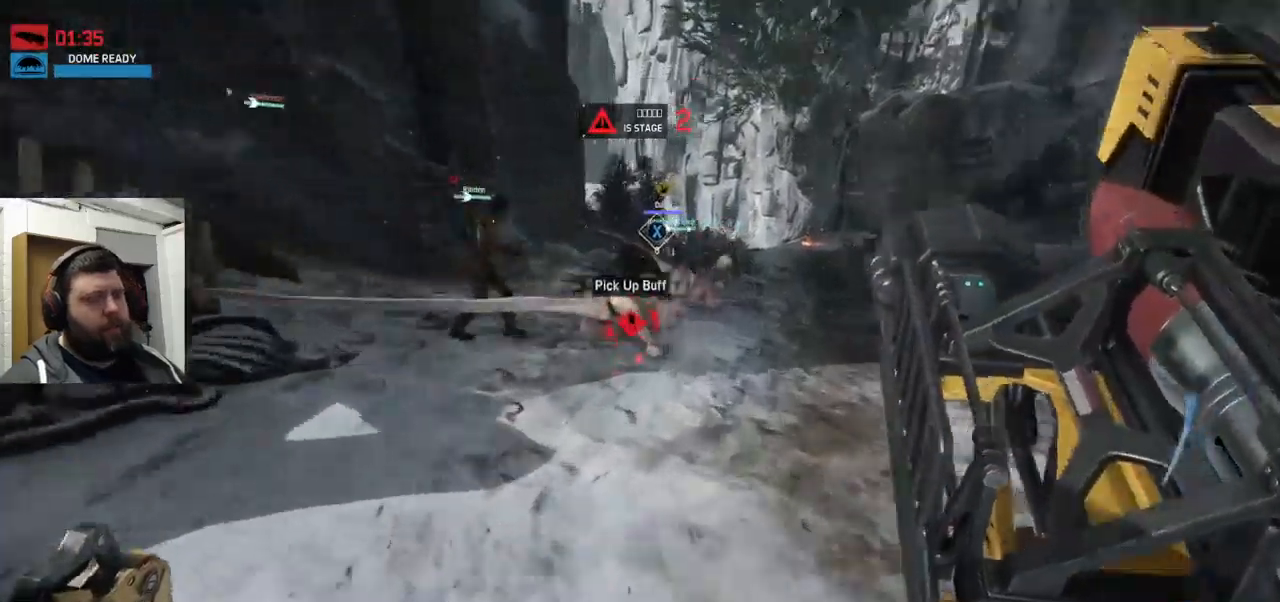
{"buttons": ["SQUARE"], "left_stick": "up", "right_stick": "center", "events": [[467, "SQUARE", "down"]]}
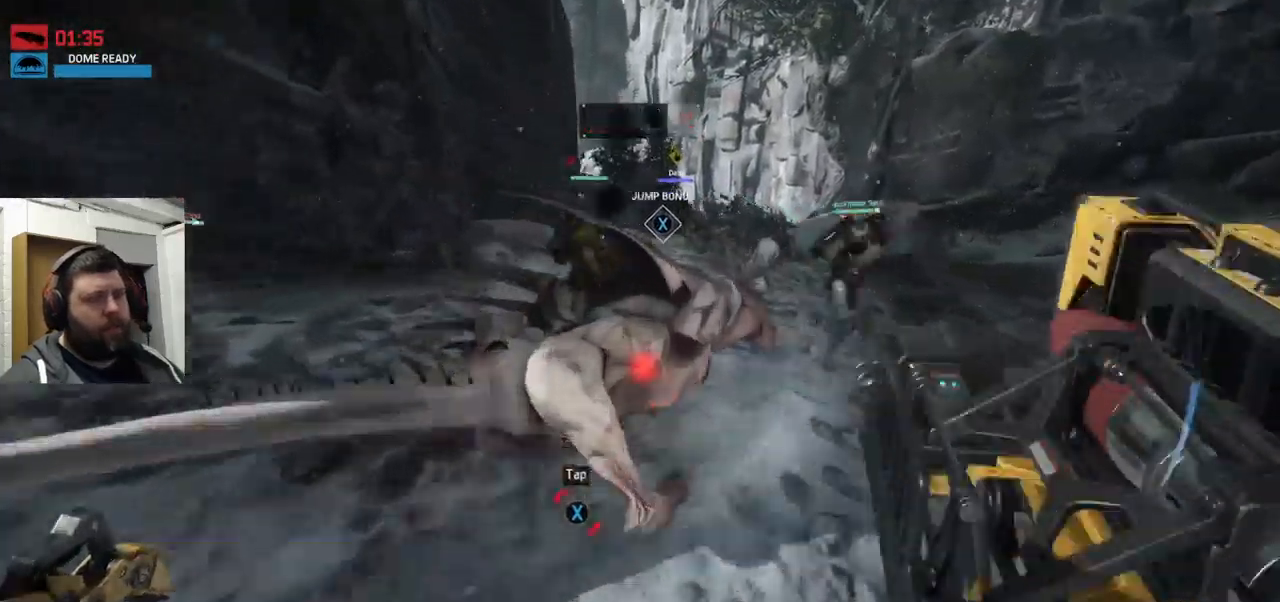
{"buttons": ["SQUARE"], "left_stick": "up", "right_stick": "center", "events": [[34, "SQUARE", "up"], [184, "SQUARE", "down"], [200, "SQUARE", "up"], [350, "SQUARE", "down"], [384, "SQUARE", "up"], [467, "SQUARE", "down"]]}
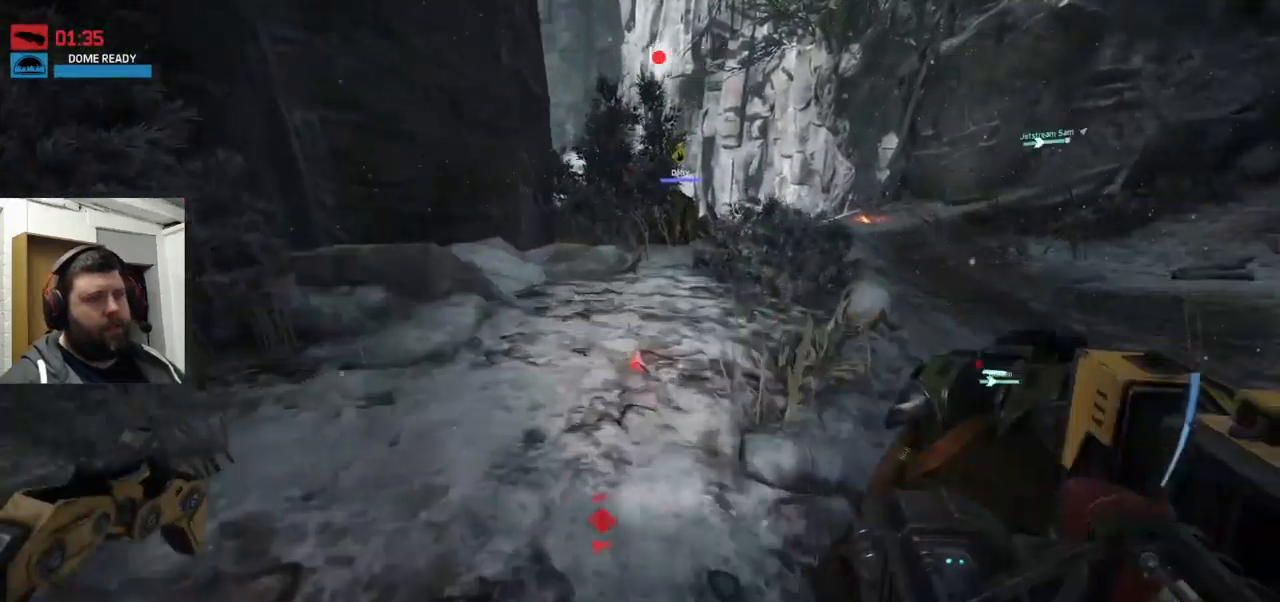
{"buttons": [], "left_stick": "up", "right_stick": "center", "events": [[17, "SQUARE", "up"], [134, "SQUARE", "down"], [200, "SQUARE", "up"]]}
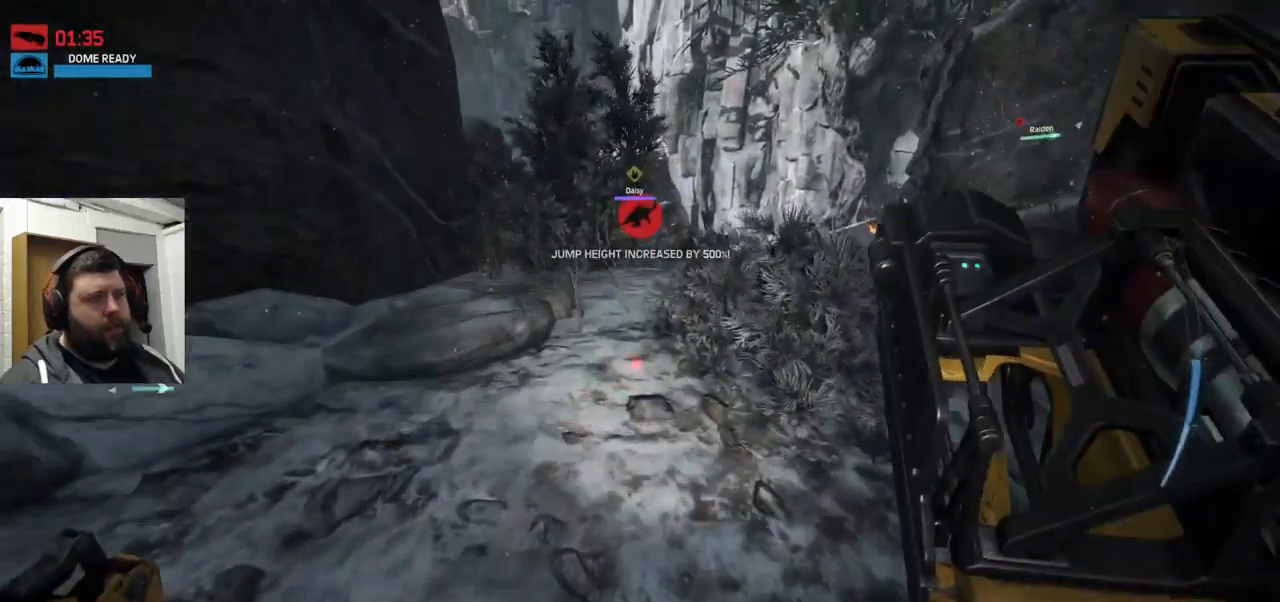
{"buttons": [], "left_stick": "up", "right_stick": "down-right", "events": [[200, "right_stick", "down-right"]]}
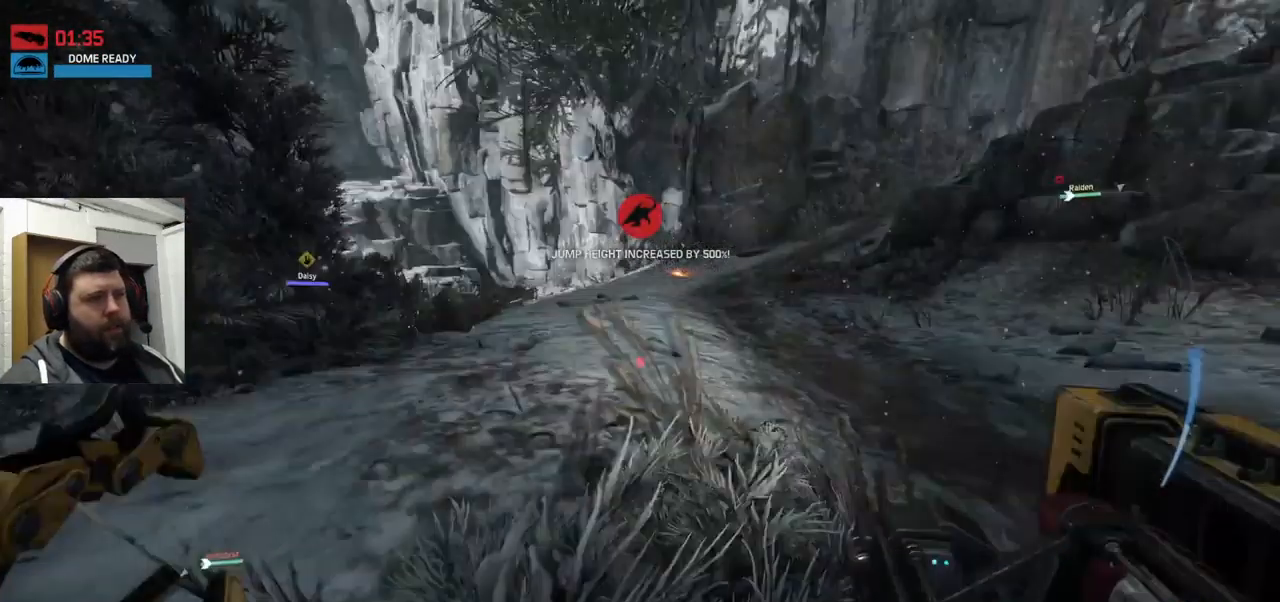
{"buttons": [], "left_stick": "up", "right_stick": "left", "events": [[50, "right_stick", "center"], [317, "right_stick", "left"]]}
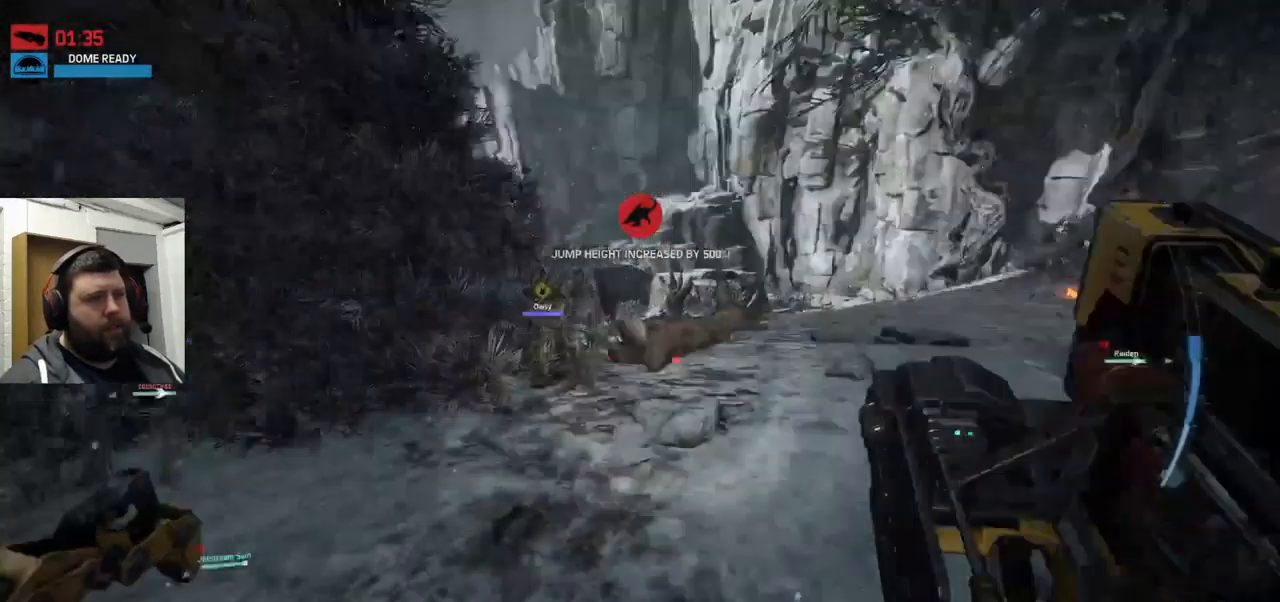
{"buttons": [], "left_stick": "up", "right_stick": "center", "events": [[34, "right_stick", "center"]]}
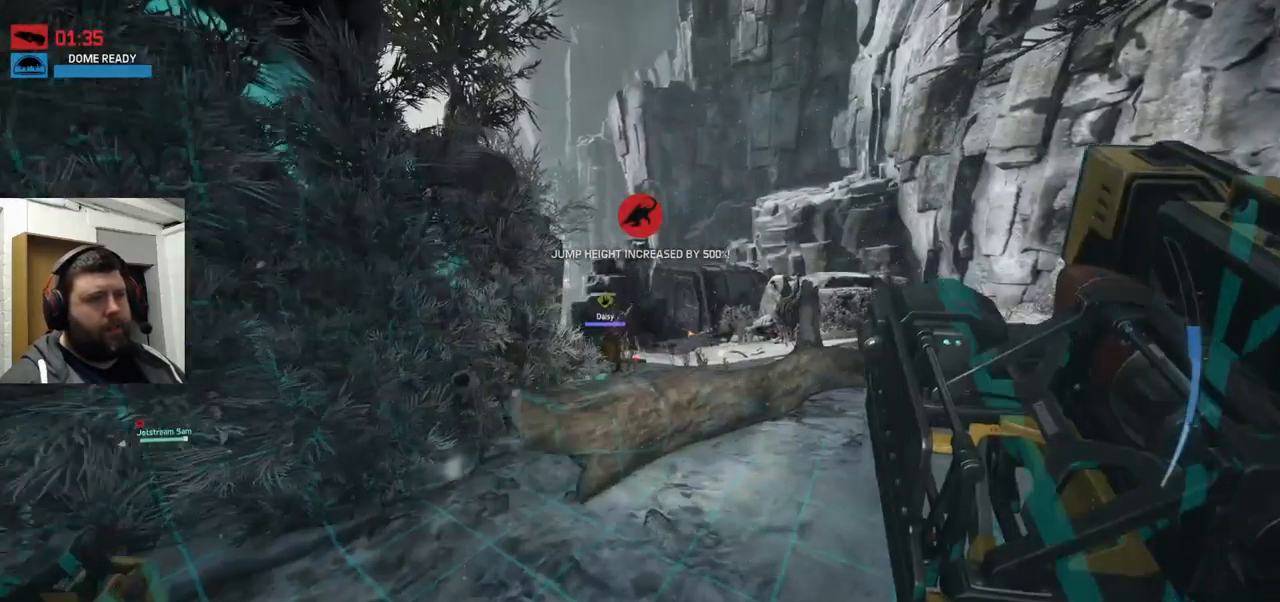
{"buttons": [], "left_stick": "up", "right_stick": "center", "events": [[134, "right_stick", "left"], [350, "CROSS", "down"], [367, "right_stick", "center"], [417, "CROSS", "up"]]}
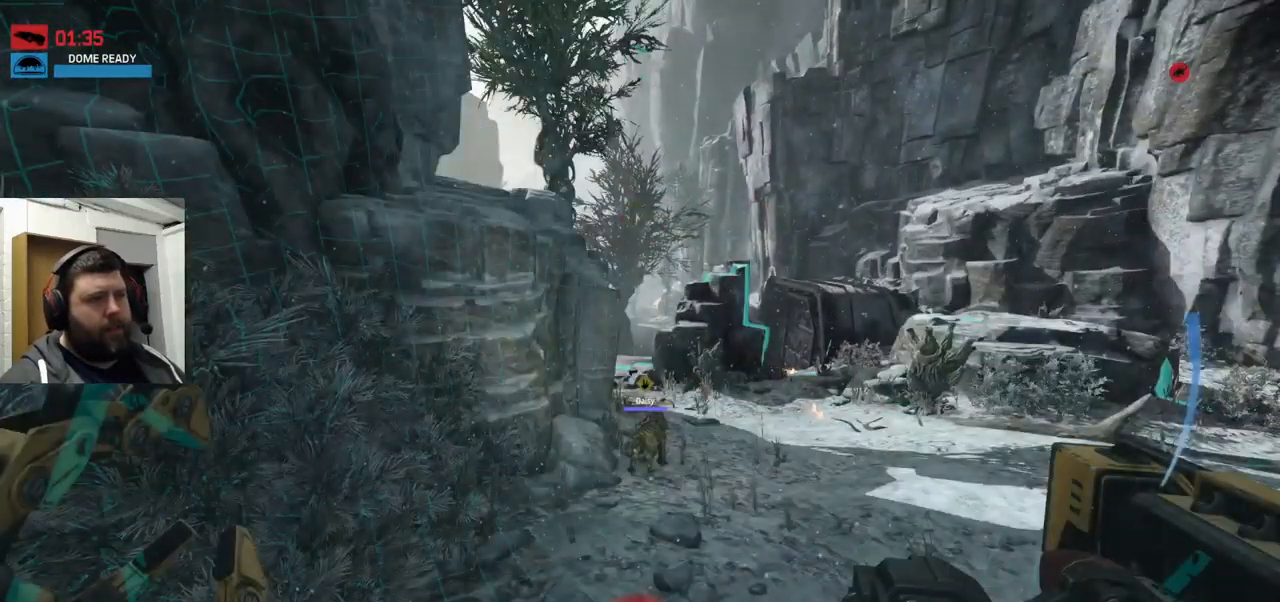
{"buttons": [], "left_stick": "up", "right_stick": "center", "events": []}
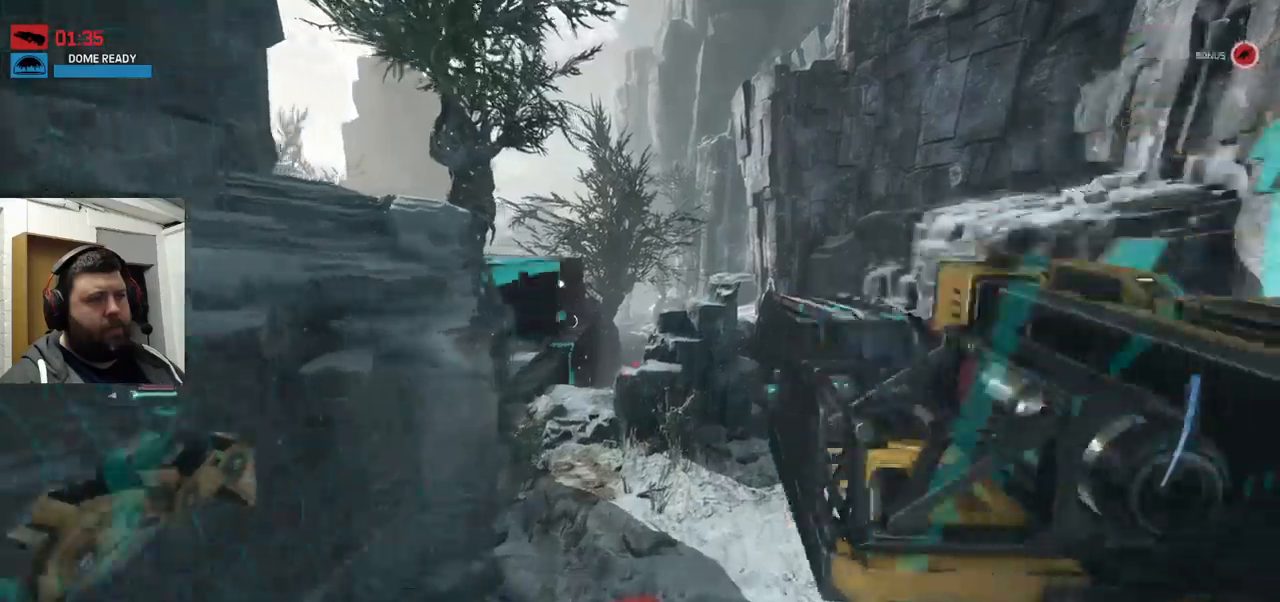
{"buttons": [], "left_stick": "down", "right_stick": "left", "events": [[150, "left_stick", "right"], [283, "left_stick", "down-right"], [316, "right_stick", "left"], [383, "left_stick", "down"]]}
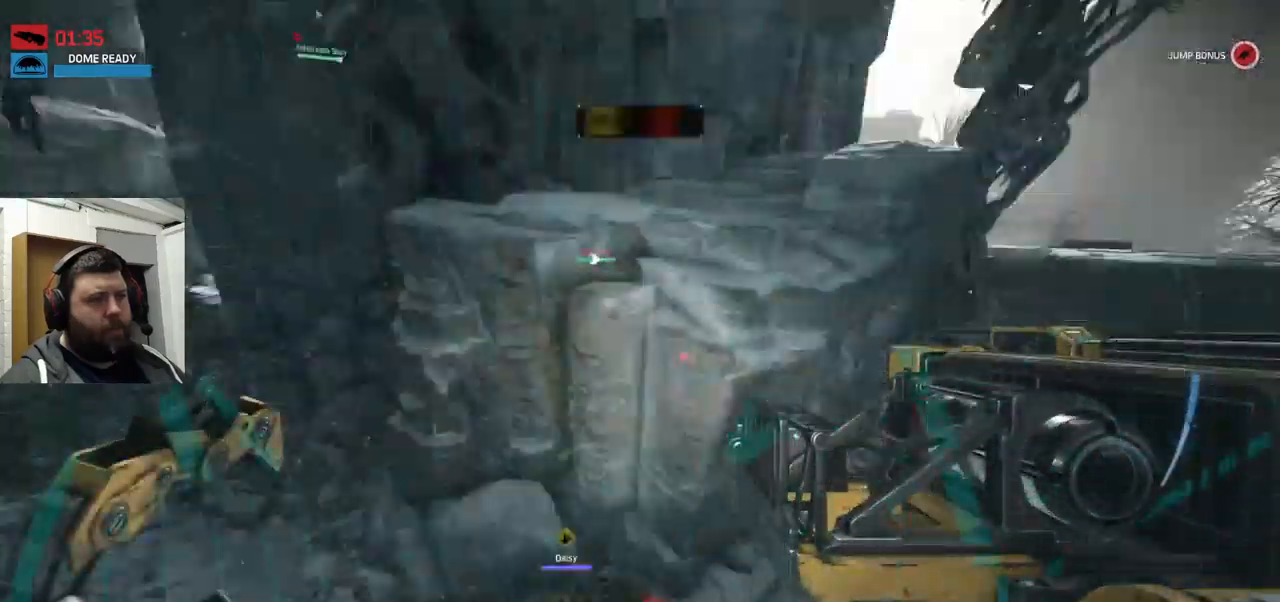
{"buttons": [], "left_stick": "up", "right_stick": "down-right", "events": [[33, "left_stick", "down-left"], [33, "right_stick", "center"], [150, "right_stick", "down-right"], [166, "left_stick", "center"], [216, "left_stick", "up"]]}
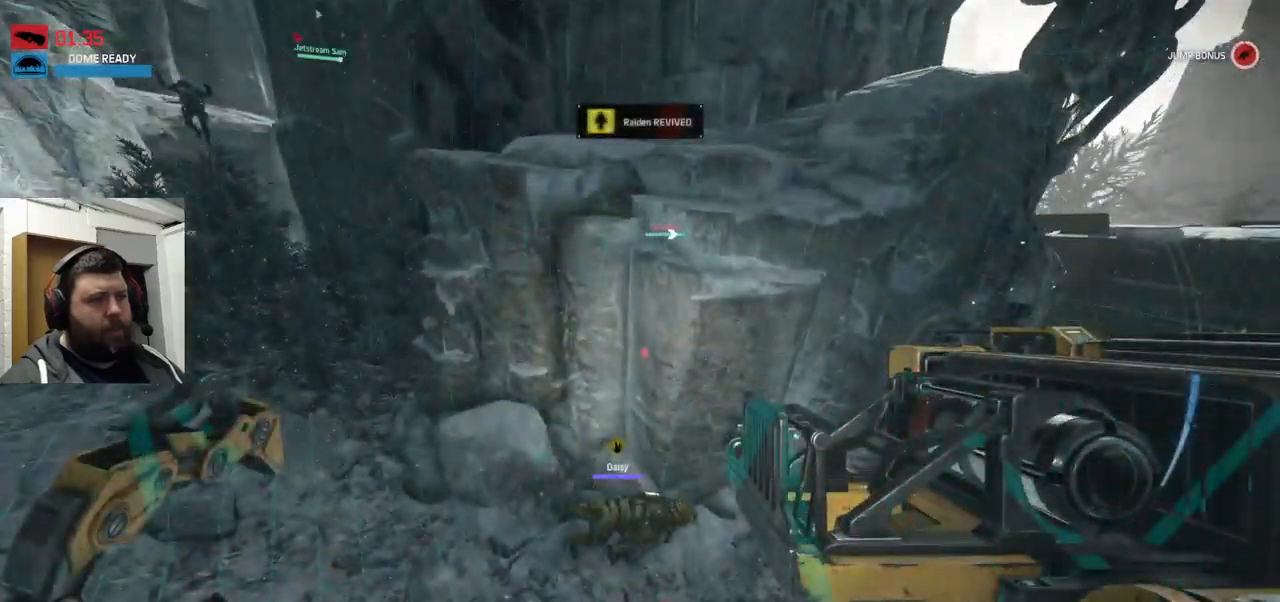
{"buttons": [], "left_stick": "up", "right_stick": "center", "events": [[83, "right_stick", "center"]]}
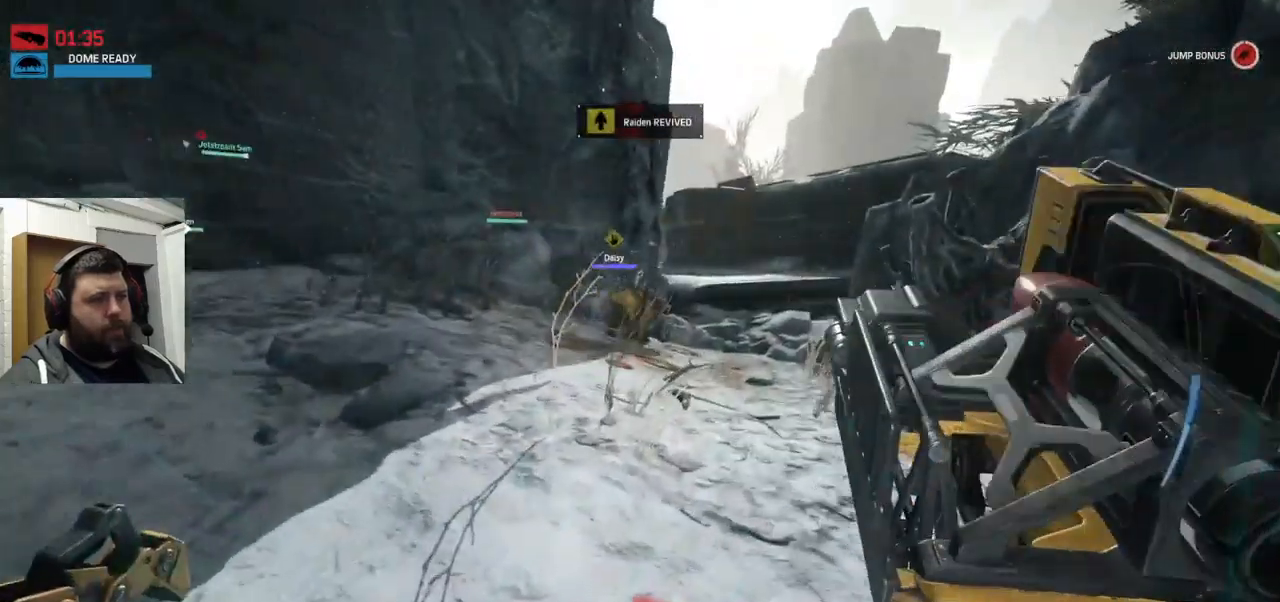
{"buttons": [], "left_stick": "up", "right_stick": "center", "events": [[116, "right_stick", "down-right"], [216, "right_stick", "center"]]}
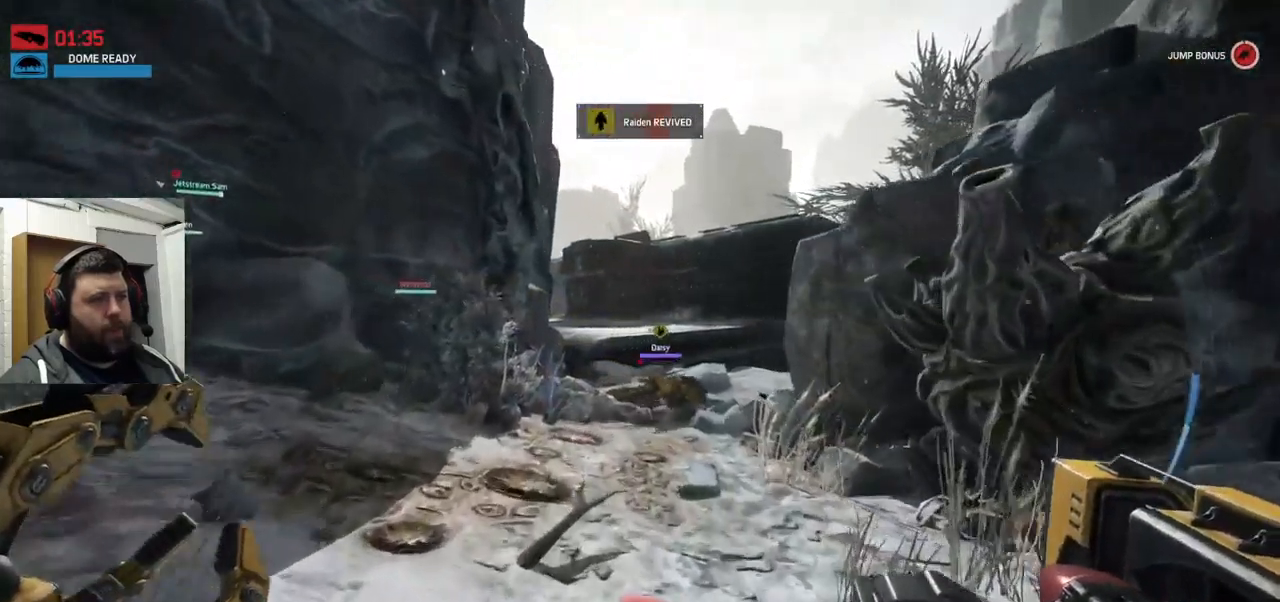
{"buttons": [], "left_stick": "up", "right_stick": "center", "events": [[66, "right_stick", "right"], [166, "right_stick", "center"], [233, "R2", "down"], [250, "R2", "up"]]}
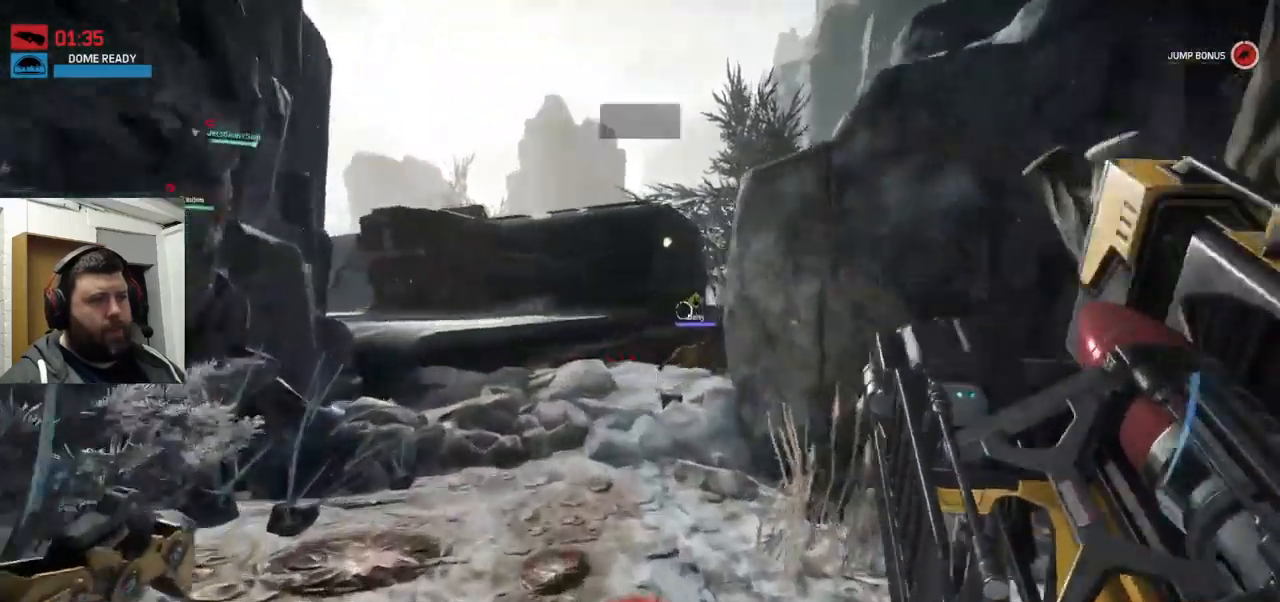
{"buttons": ["CROSS"], "left_stick": "up", "right_stick": "center", "events": [[183, "right_stick", "down-right"], [216, "CROSS", "down"], [266, "right_stick", "center"]]}
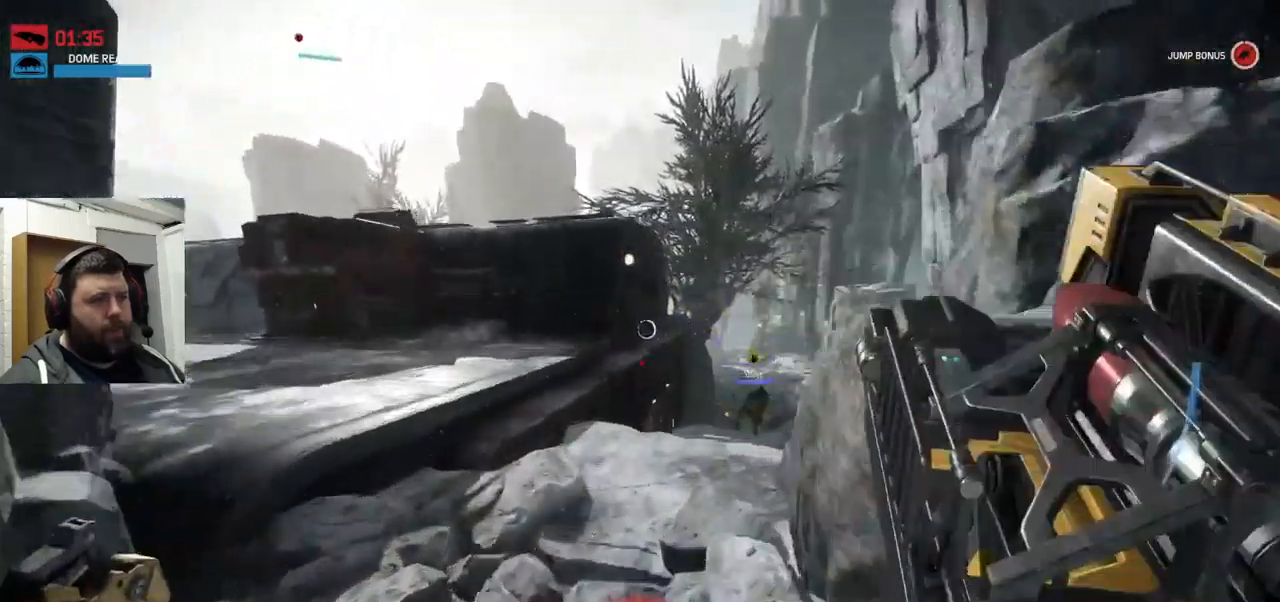
{"buttons": ["CROSS"], "left_stick": "up", "right_stick": "center", "events": [[216, "right_stick", "right"], [416, "right_stick", "center"]]}
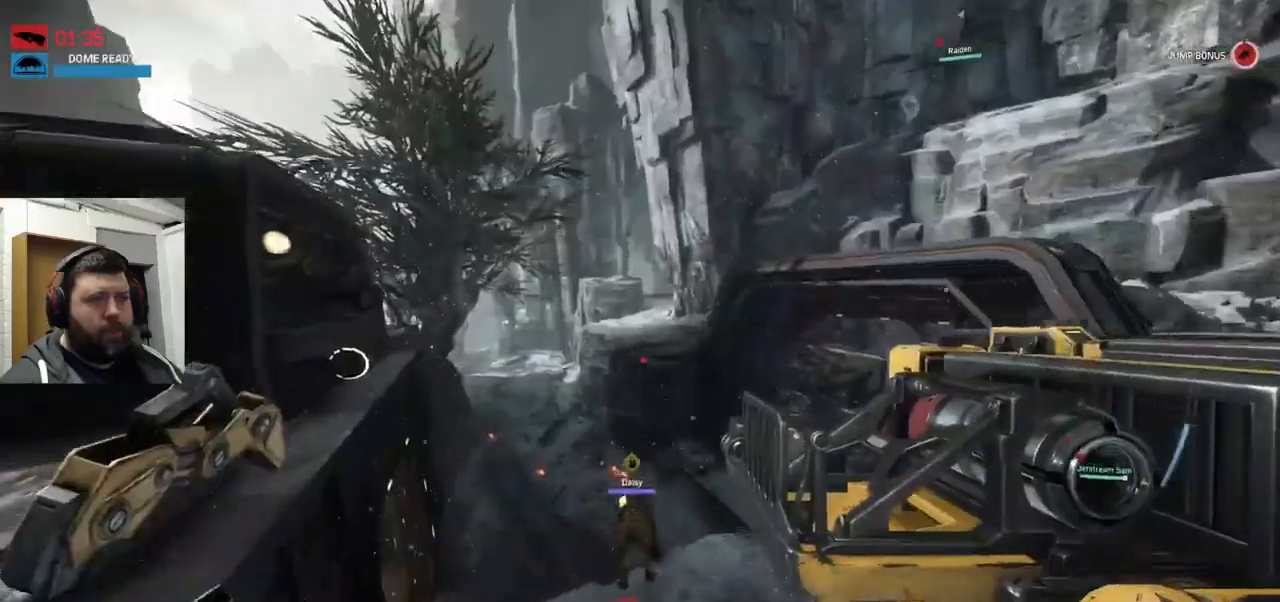
{"buttons": [], "left_stick": "up", "right_stick": "center", "events": [[200, "CROSS", "up"]]}
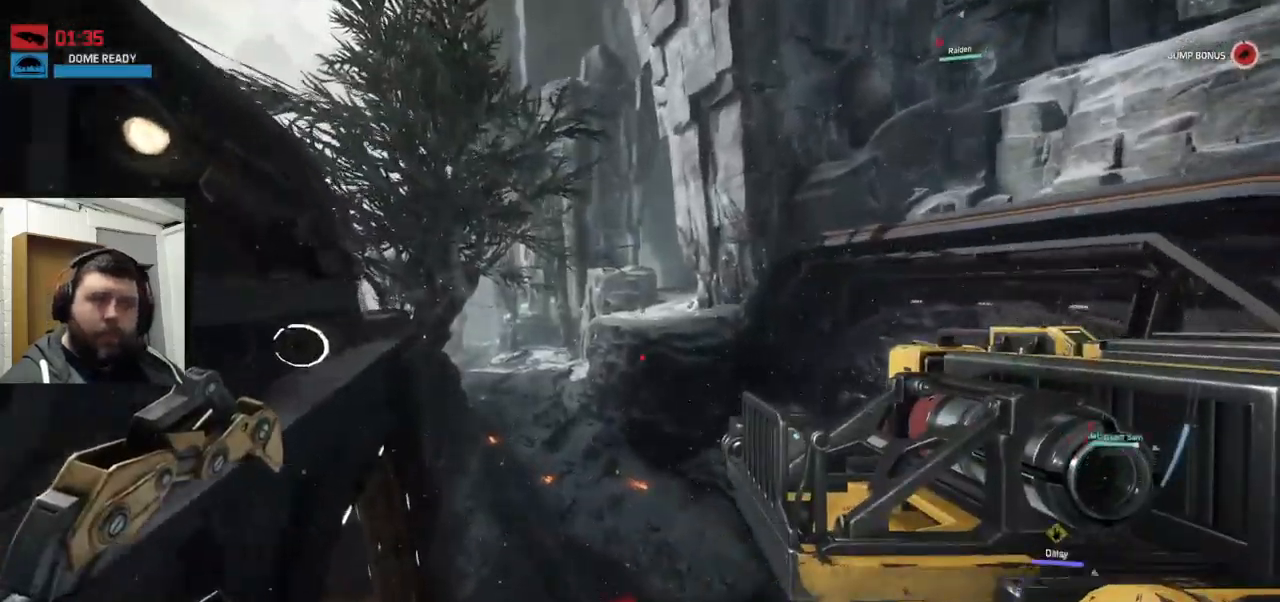
{"buttons": ["CROSS"], "left_stick": "up", "right_stick": "center", "events": [[133, "CROSS", "down"]]}
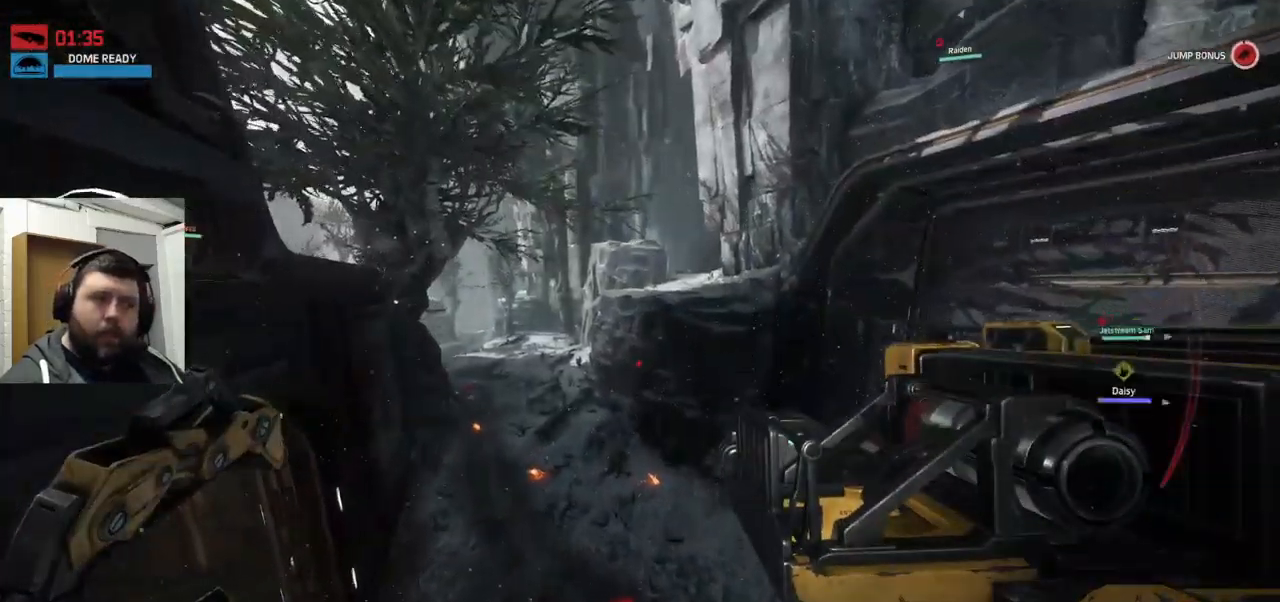
{"buttons": [], "left_stick": "up", "right_stick": "center", "events": [[449, "CROSS", "up"]]}
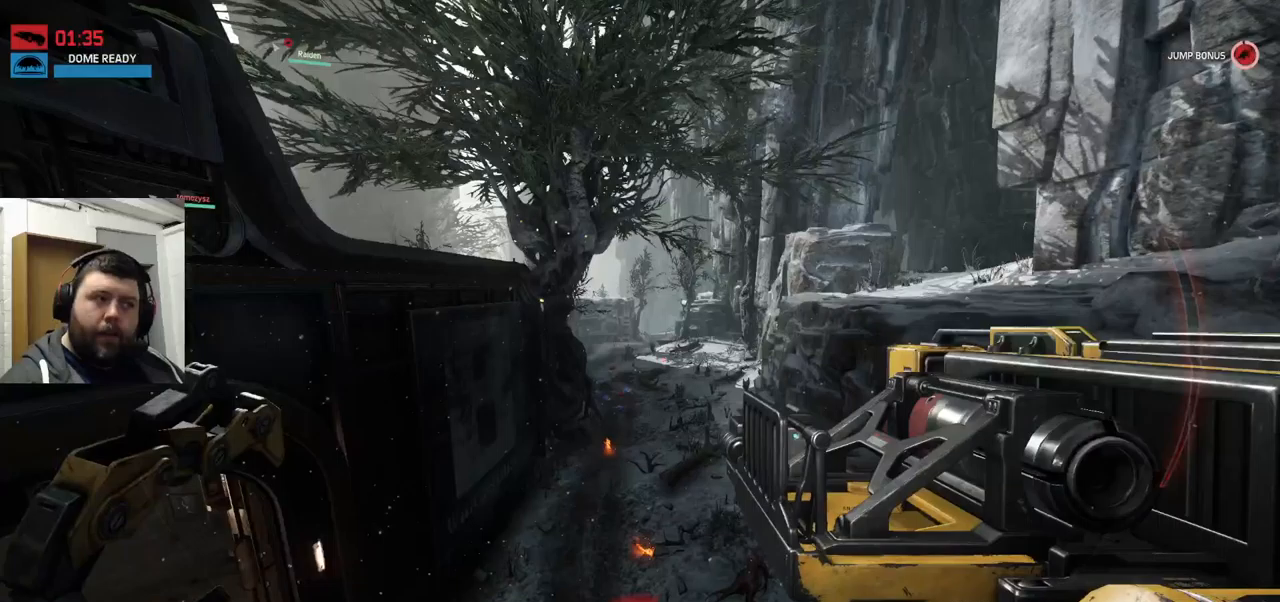
{"buttons": ["CROSS"], "left_stick": "up", "right_stick": "center", "events": [[267, "CROSS", "down"], [283, "CROSS", "up"], [483, "CROSS", "down"]]}
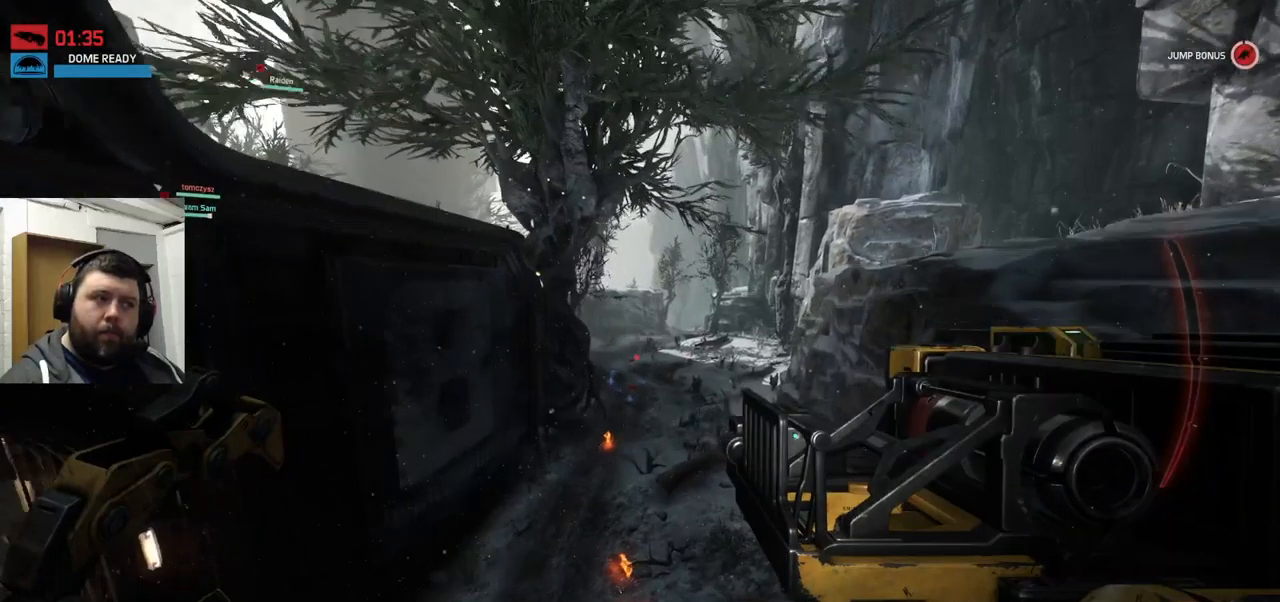
{"buttons": [], "left_stick": "up", "right_stick": "down-left", "events": [[17, "CROSS", "up"], [83, "CROSS", "down"], [233, "CROSS", "up"], [283, "CROSS", "down"], [367, "CROSS", "up"], [500, "right_stick", "down-left"]]}
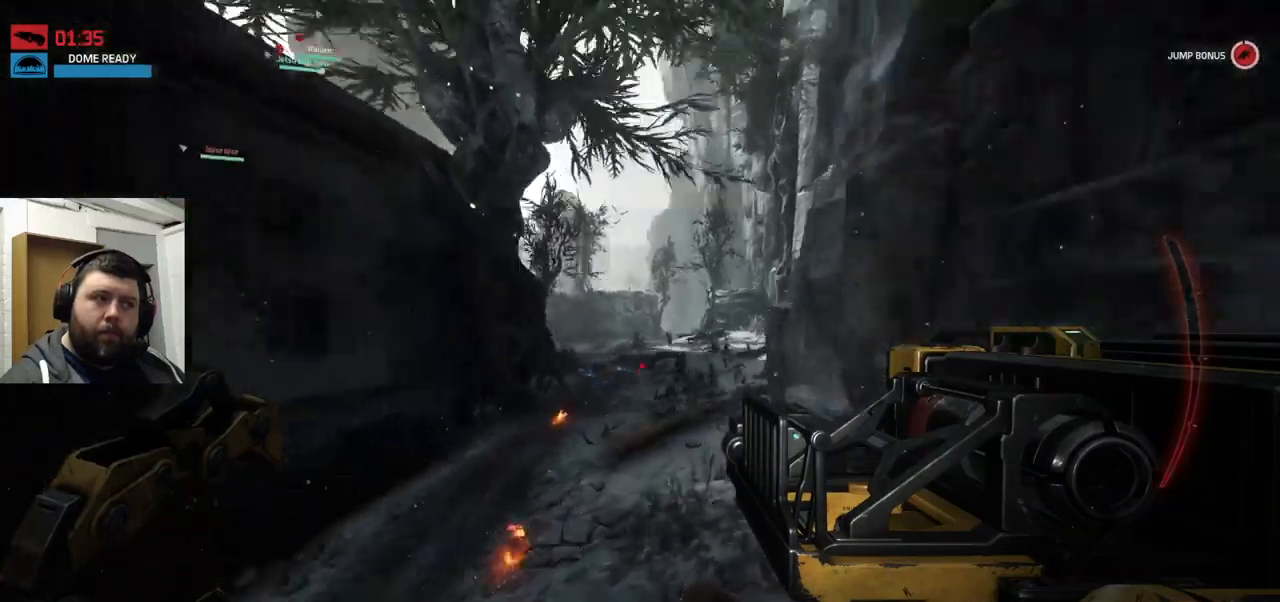
{"buttons": [], "left_stick": "up", "right_stick": "center", "events": [[233, "right_stick", "center"]]}
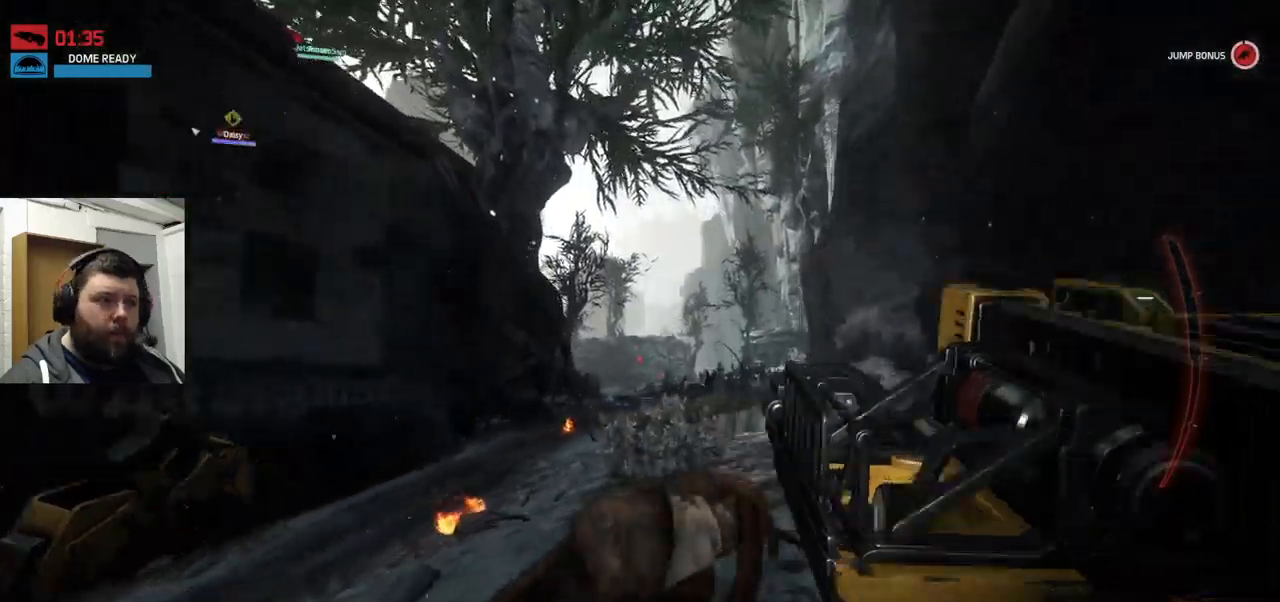
{"buttons": ["CROSS"], "left_stick": "up", "right_stick": "center", "events": [[83, "CROSS", "down"]]}
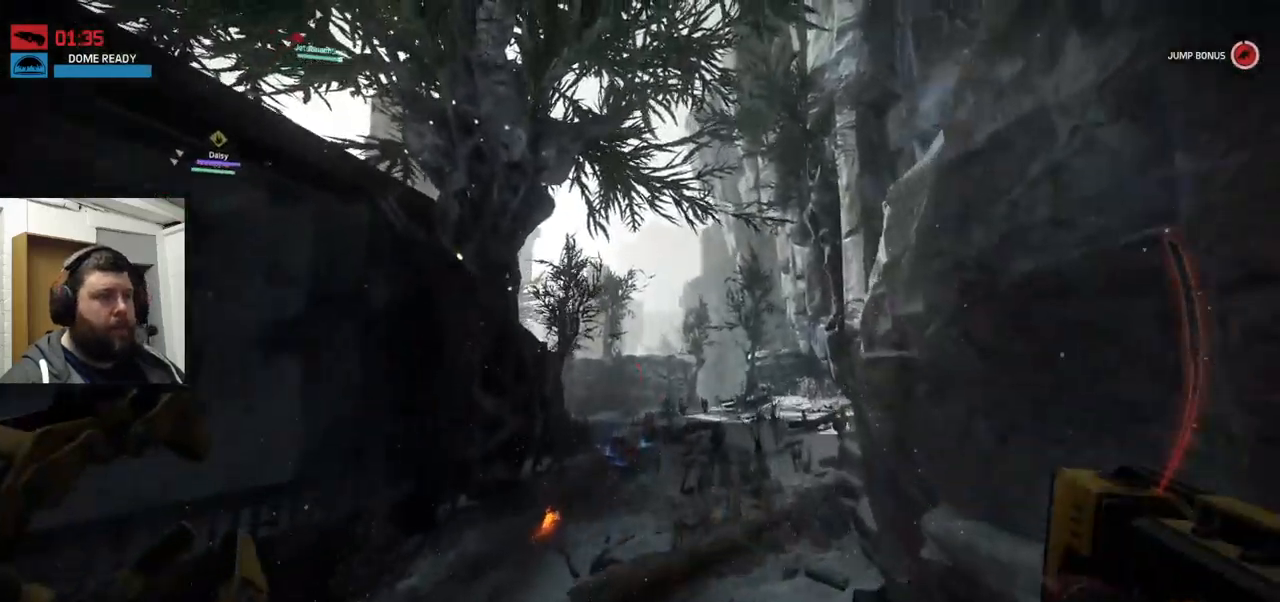
{"buttons": [], "left_stick": "up", "right_stick": "center", "events": [[100, "CROSS", "up"]]}
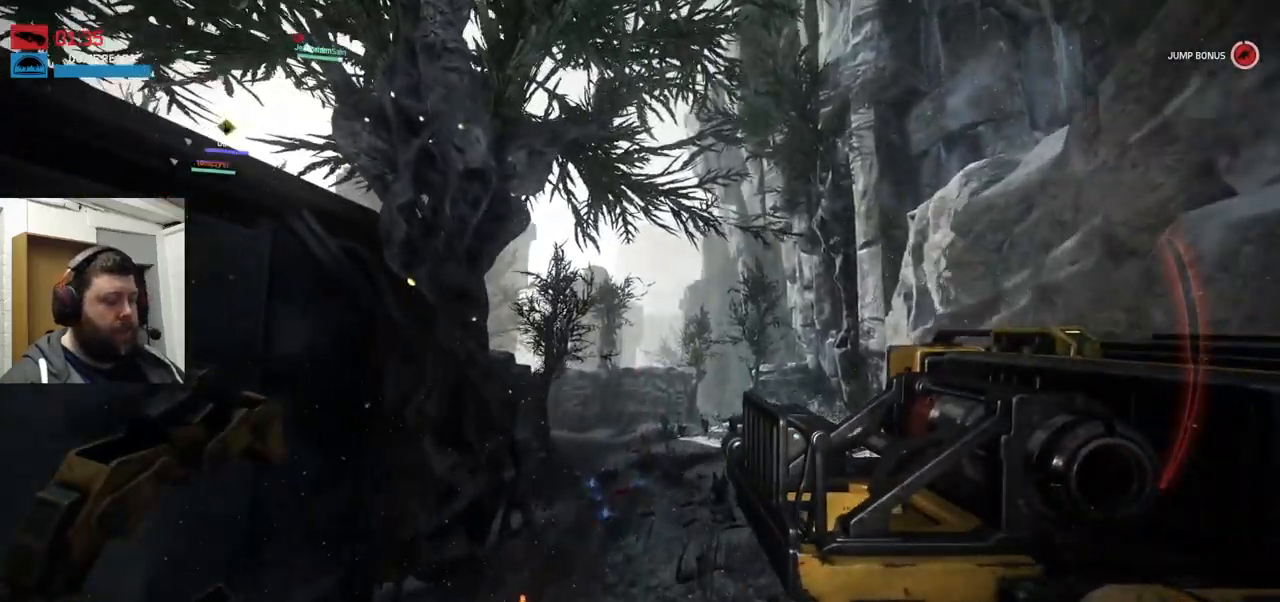
{"buttons": [], "left_stick": "up", "right_stick": "center", "events": []}
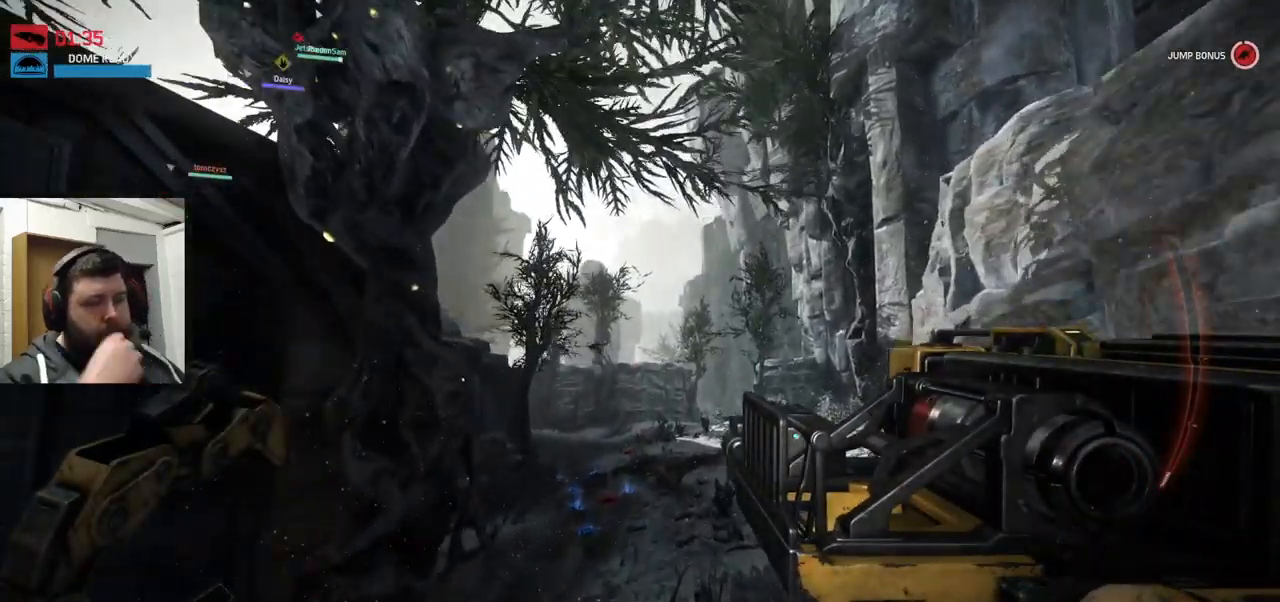
{"buttons": [], "left_stick": "up", "right_stick": "center", "events": []}
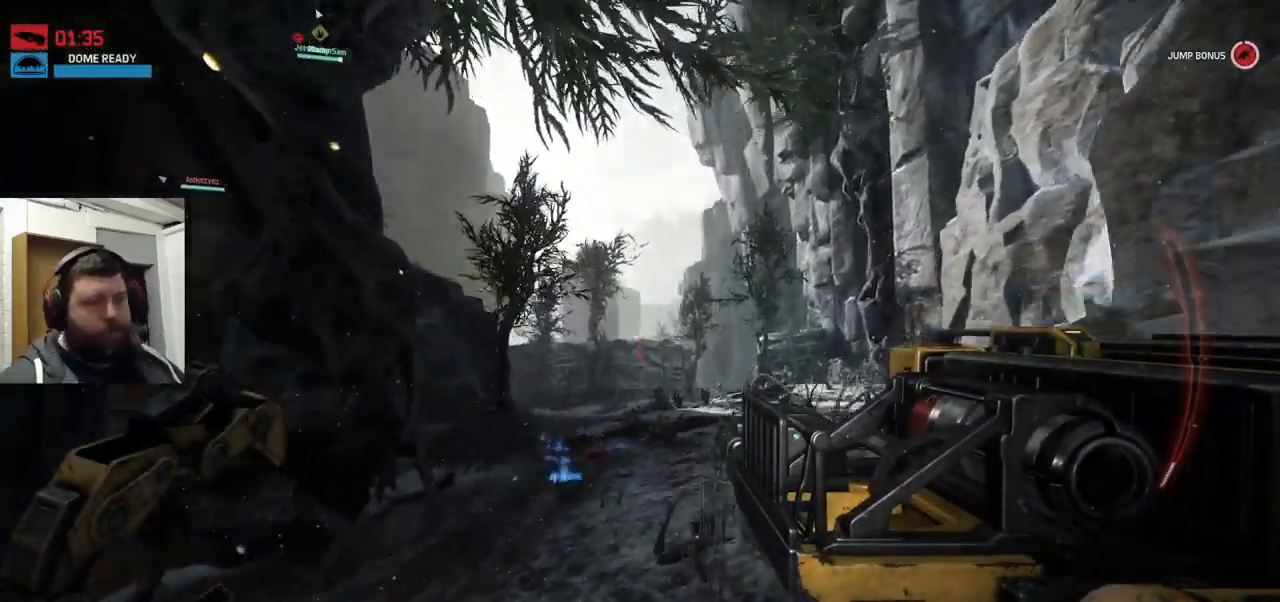
{"buttons": [], "left_stick": "up", "right_stick": "center", "events": []}
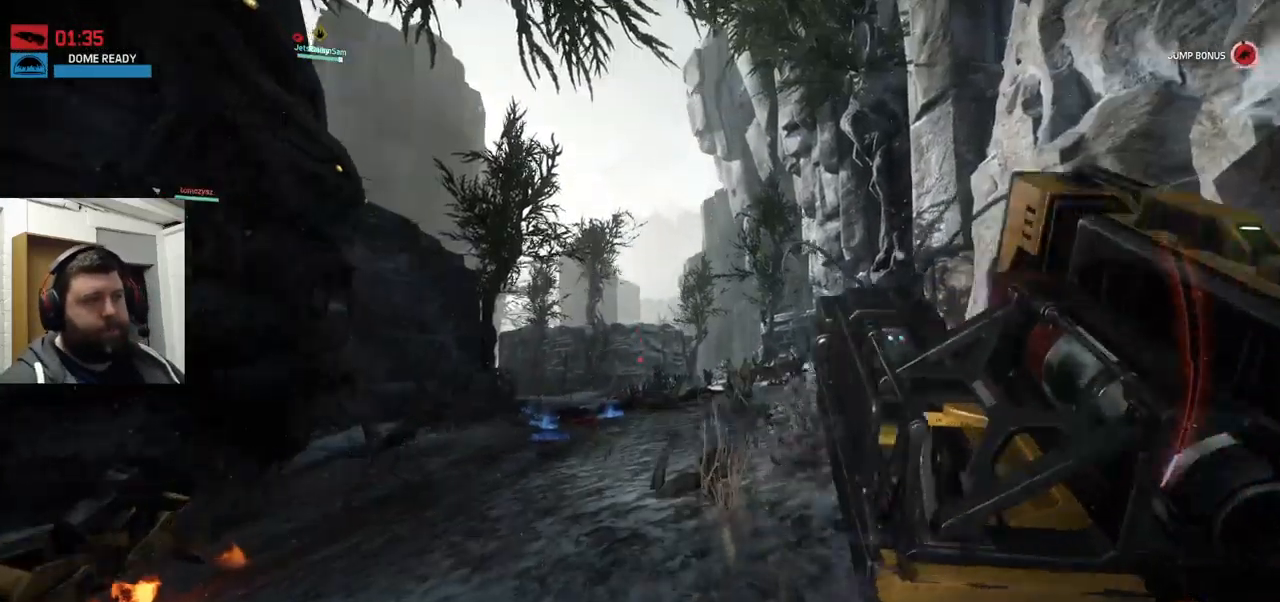
{"buttons": [], "left_stick": "up", "right_stick": "left", "events": [[17, "CROSS", "down"], [267, "CROSS", "up"], [483, "right_stick", "left"]]}
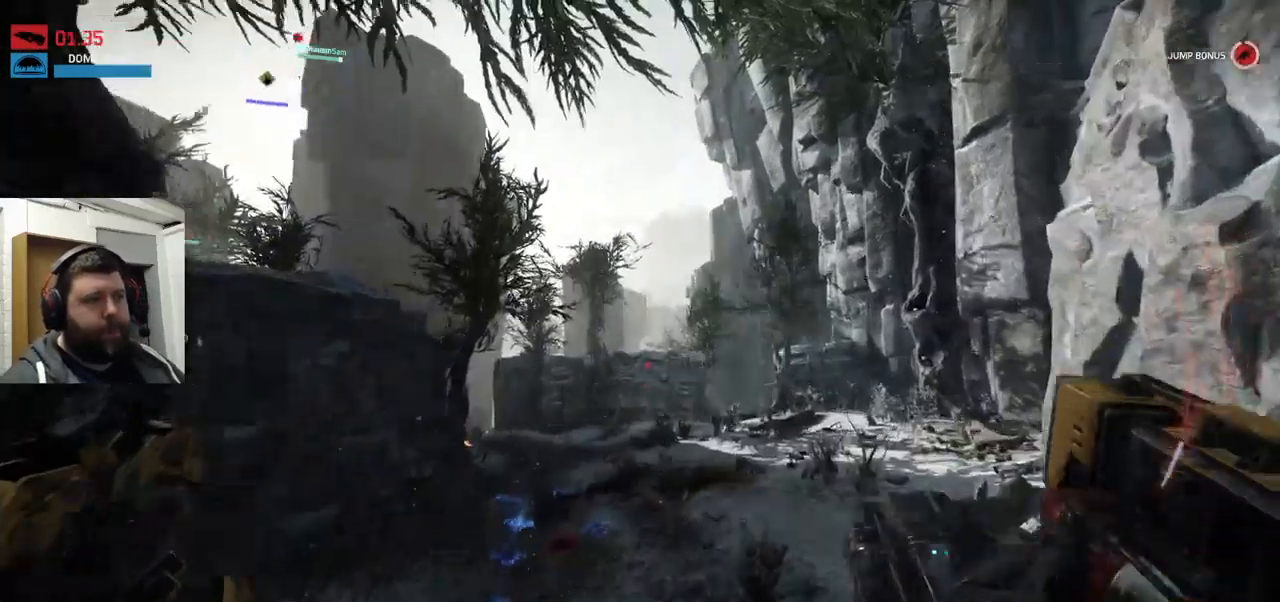
{"buttons": [], "left_stick": "up", "right_stick": "center", "events": [[150, "right_stick", "center"]]}